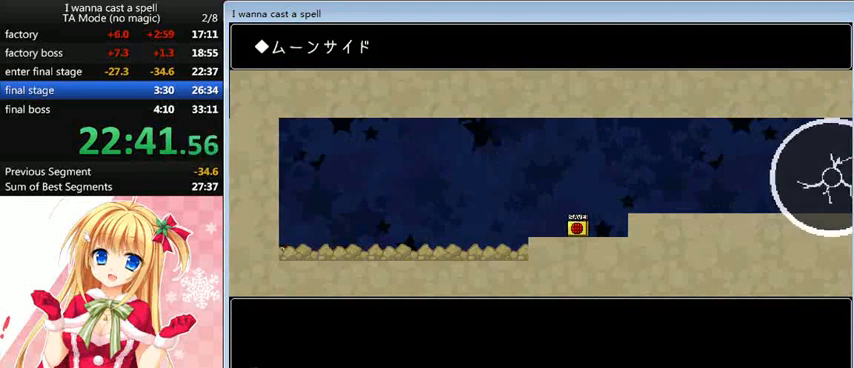
Gameplay with keyboard; each line is a JSON object with the keys held at the frame after it. "events" lists presses ("down") and releases ("up") of "0", "down", "left", "r", "right", "shift_l", "shift_r", "up" and "z" between this image and that frame as [ms after this image, input, new state], when the widget could be followed in between. No other keys are recorded. Mouse input is not recorded.
{"keys": [], "events": []}
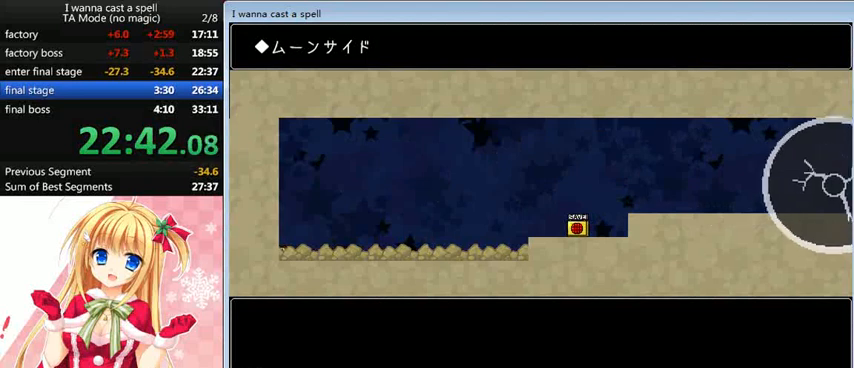
{"keys": ["shift_l"], "events": [[360, "shift_l", "down"]]}
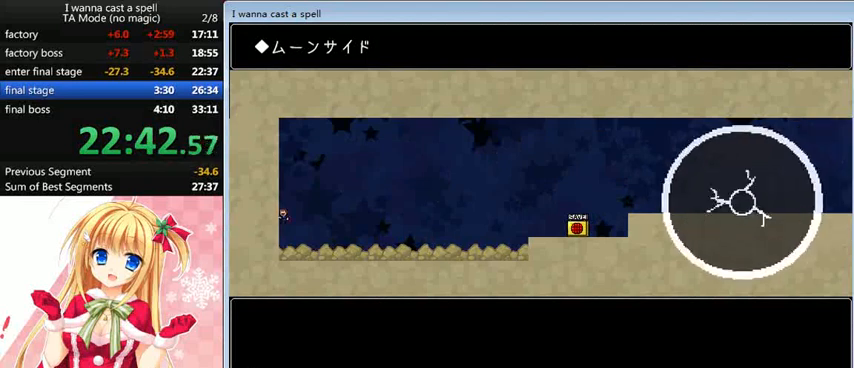
{"keys": ["shift_l", "up"], "events": [[200, "shift_l", "up"], [280, "shift_l", "down"], [440, "up", "down"]]}
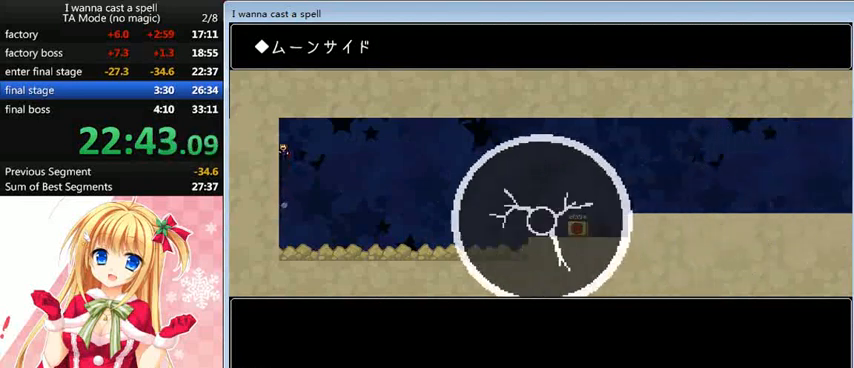
{"keys": ["right", "shift_l", "up"], "events": [[40, "shift_l", "up"], [240, "right", "down"], [240, "shift_l", "down"]]}
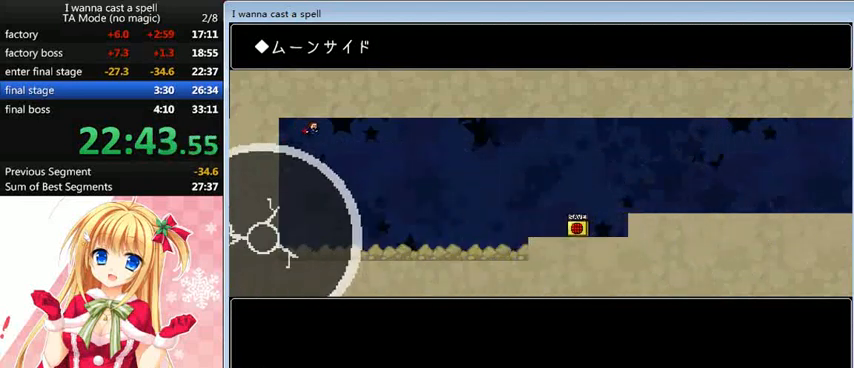
{"keys": ["right"], "events": [[80, "shift_l", "up"], [280, "up", "up"]]}
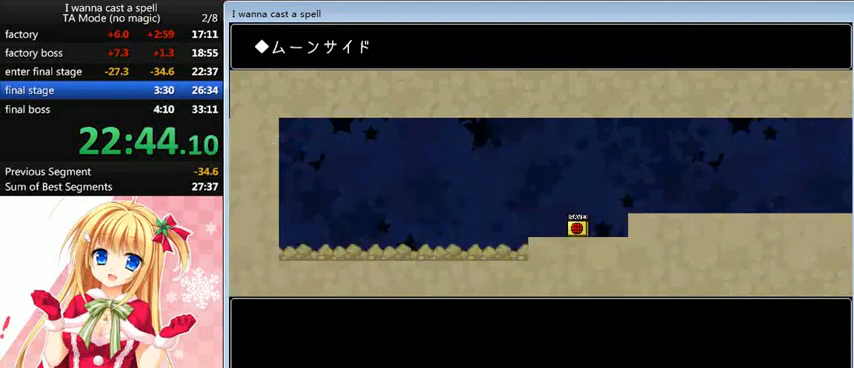
{"keys": ["right"], "events": []}
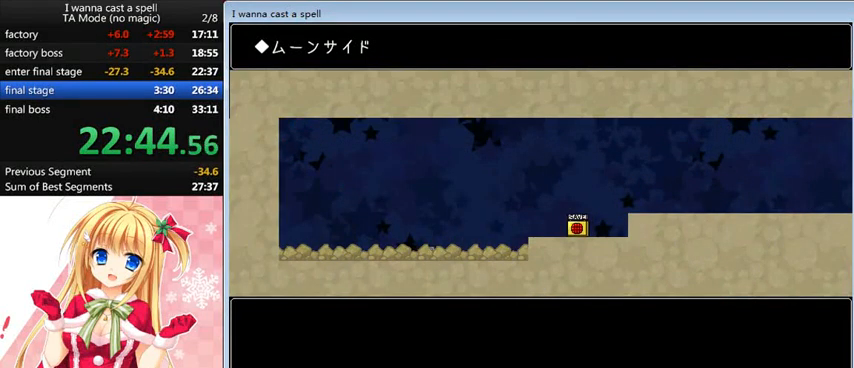
{"keys": ["right", "shift_l"], "events": [[520, "shift_l", "down"]]}
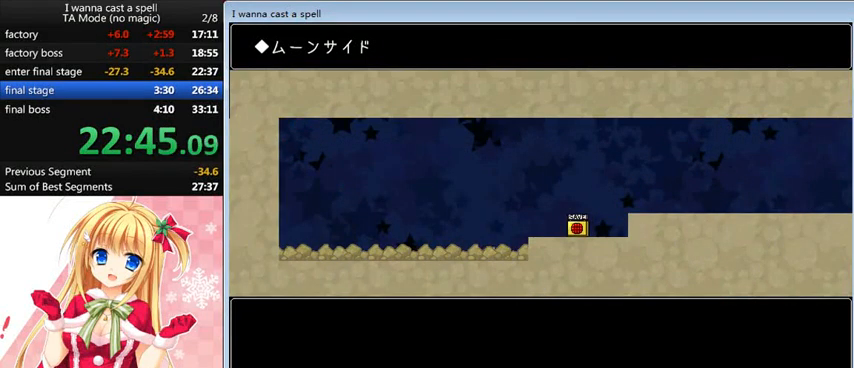
{"keys": ["right"], "events": [[160, "shift_l", "up"]]}
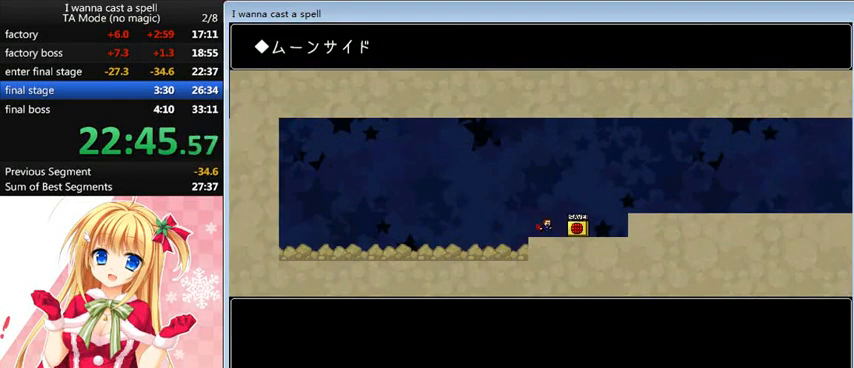
{"keys": ["right", "shift_l"], "events": [[440, "shift_l", "down"]]}
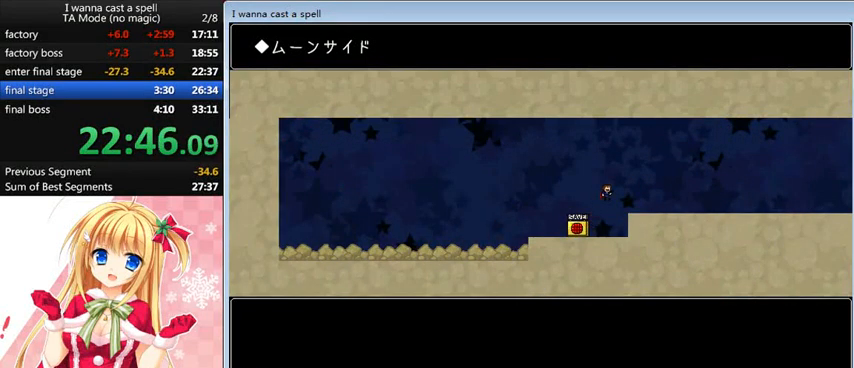
{"keys": ["right"], "events": [[40, "shift_l", "up"]]}
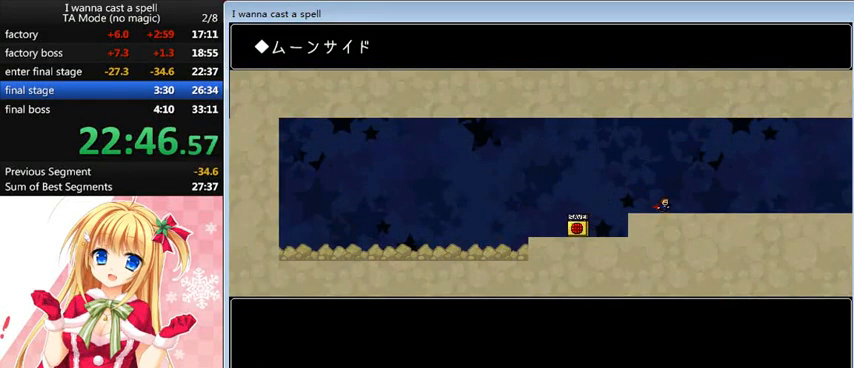
{"keys": ["right"], "events": []}
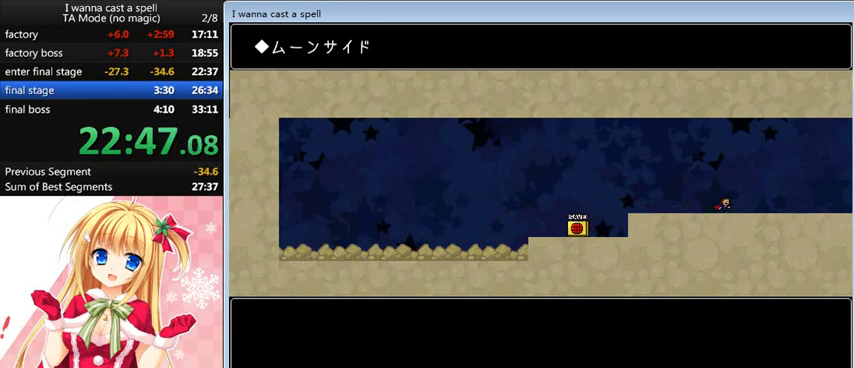
{"keys": ["right"], "events": []}
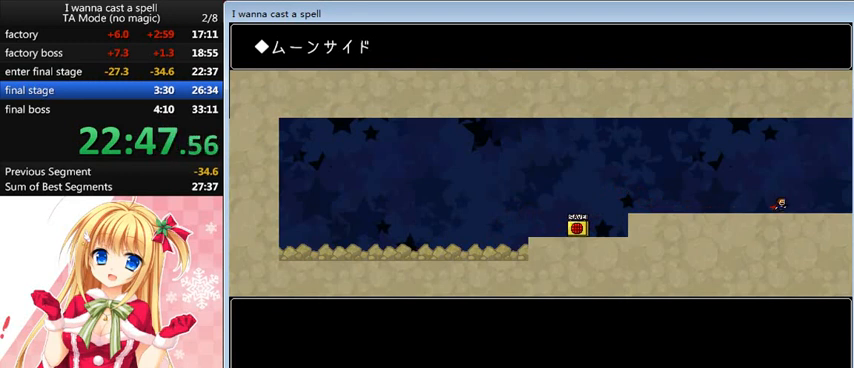
{"keys": ["right", "shift_l"], "events": [[360, "shift_l", "down"]]}
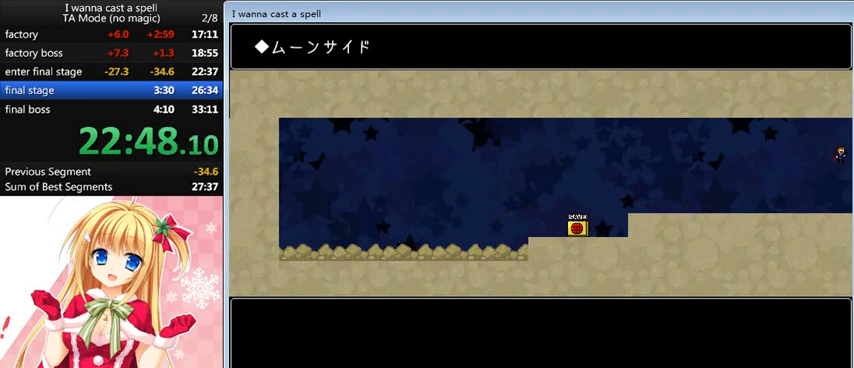
{"keys": ["right", "shift_l"], "events": []}
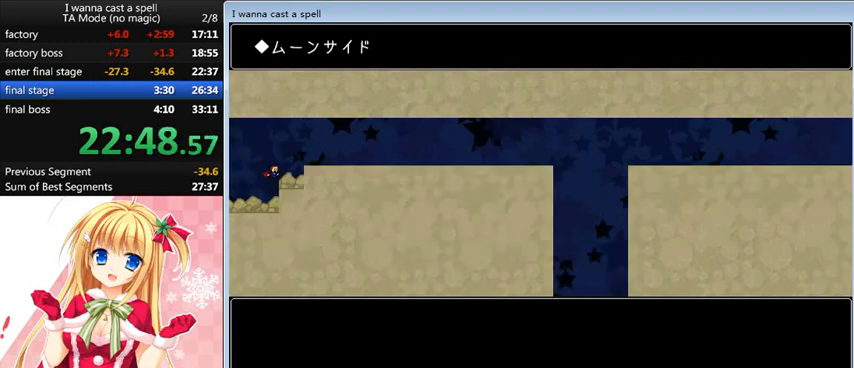
{"keys": ["right"], "events": [[40, "shift_l", "up"], [240, "shift_l", "down"], [400, "shift_l", "up"]]}
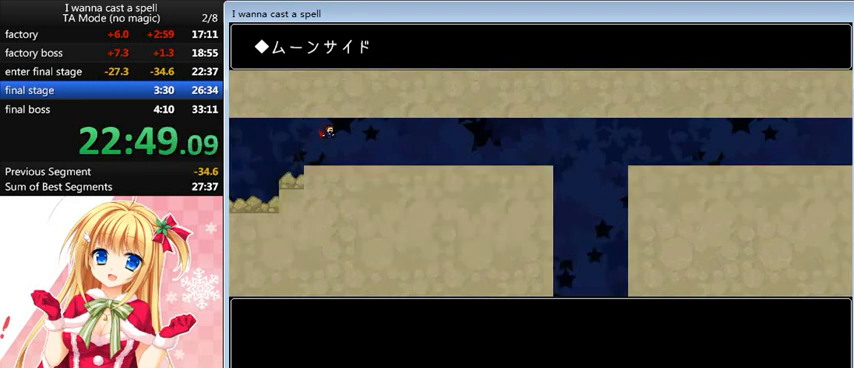
{"keys": ["right"], "events": []}
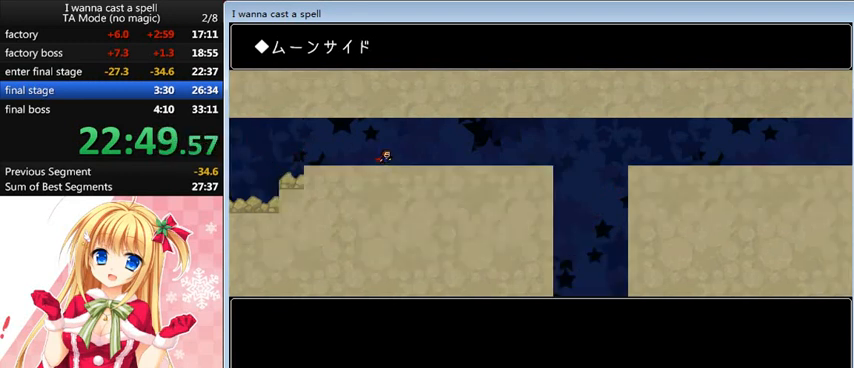
{"keys": ["right"], "events": []}
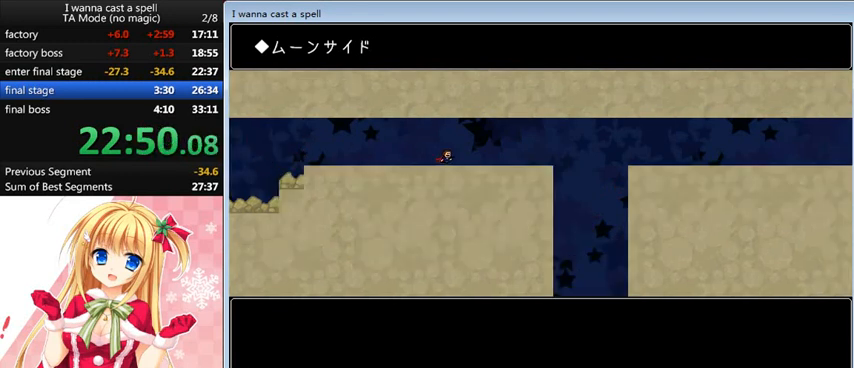
{"keys": ["right"], "events": []}
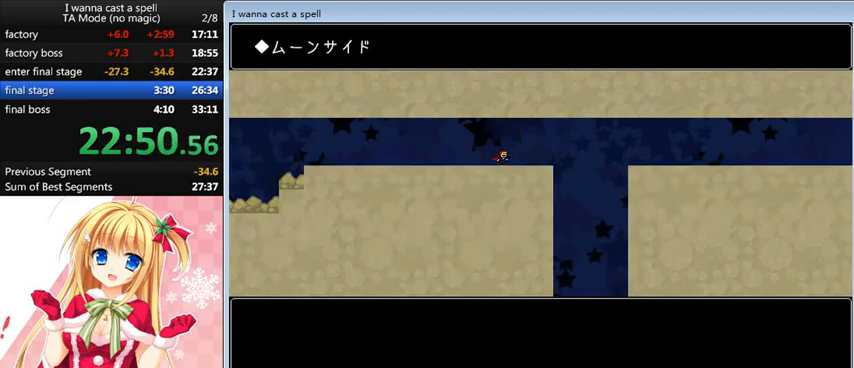
{"keys": ["right"], "events": [[320, "shift_l", "down"], [400, "shift_l", "up"]]}
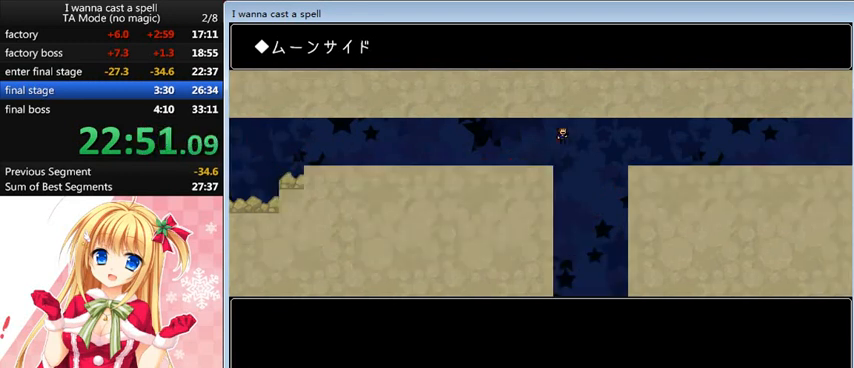
{"keys": ["right", "shift_l"], "events": [[440, "shift_l", "down"]]}
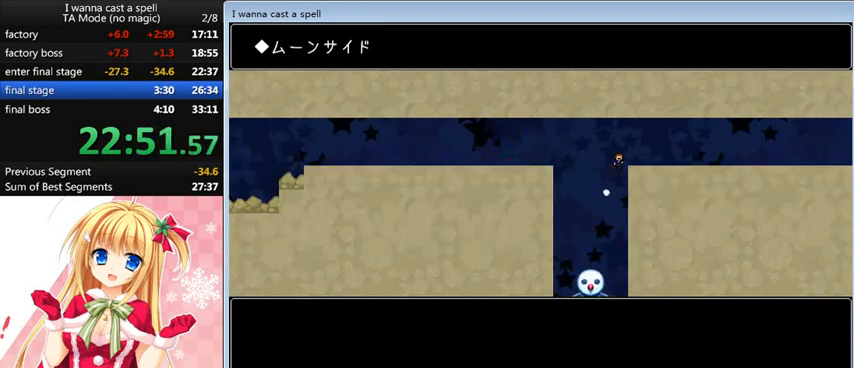
{"keys": ["left"], "events": [[240, "shift_l", "up"], [360, "left", "down"], [360, "right", "up"]]}
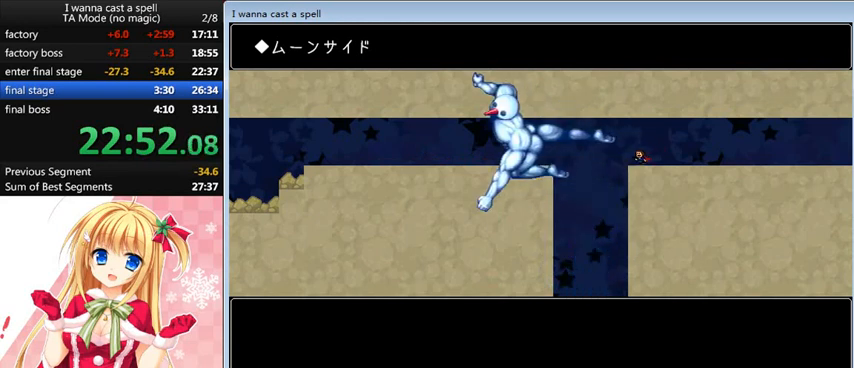
{"keys": [], "events": [[320, "left", "up"]]}
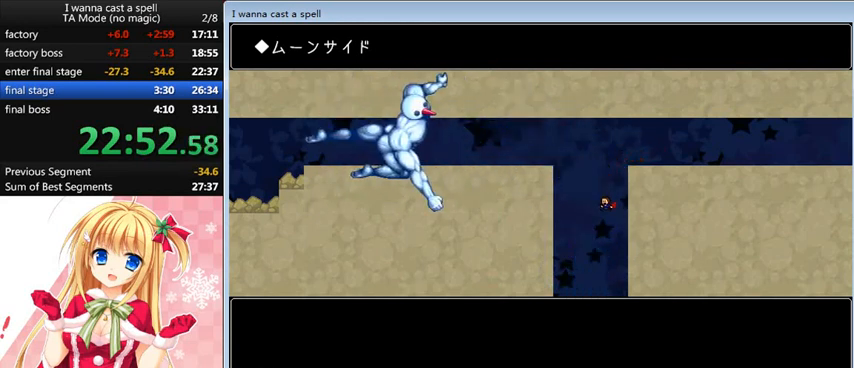
{"keys": ["left"], "events": [[360, "left", "down"]]}
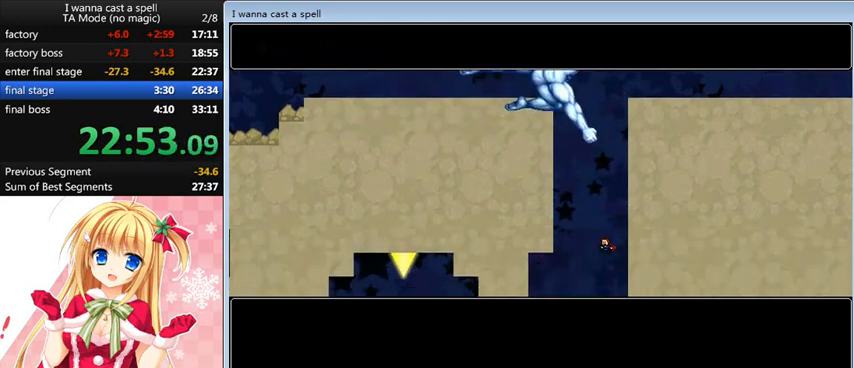
{"keys": [], "events": [[80, "left", "up"]]}
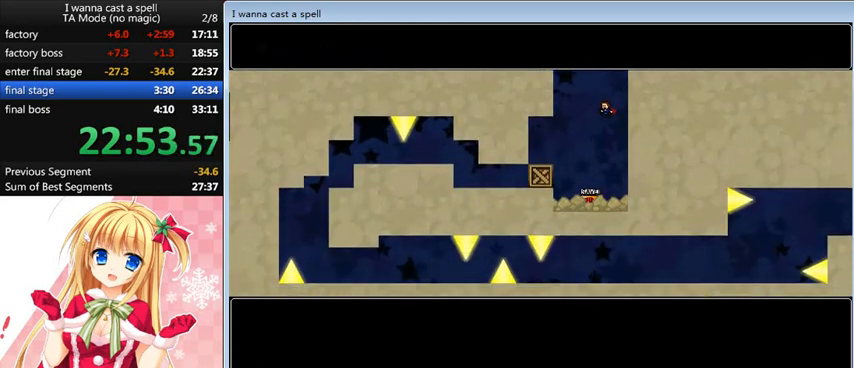
{"keys": ["left", "shift_l", "up"], "events": [[440, "left", "down"], [480, "up", "down"], [520, "shift_l", "down"]]}
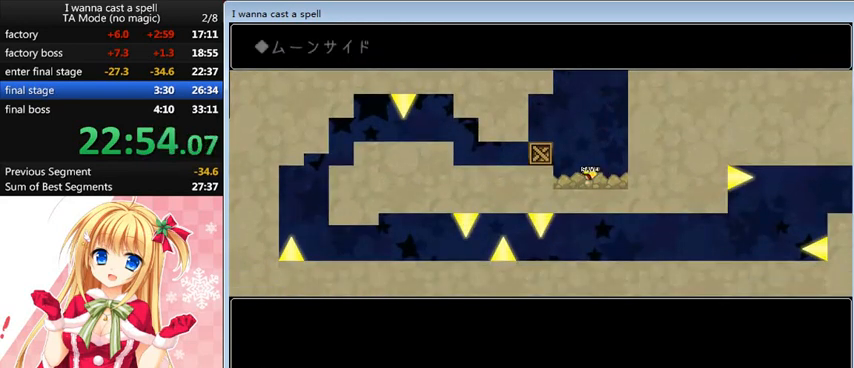
{"keys": ["left"], "events": [[120, "up", "up"], [240, "shift_l", "up"], [320, "shift_l", "down"], [440, "shift_l", "up"]]}
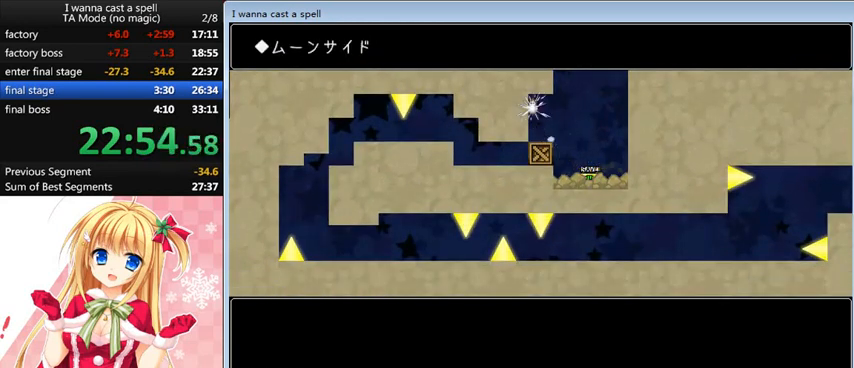
{"keys": ["left"], "events": [[40, "down", "down"], [40, "left", "up"], [120, "down", "up"], [160, "down", "down"], [280, "down", "up"], [400, "left", "down"]]}
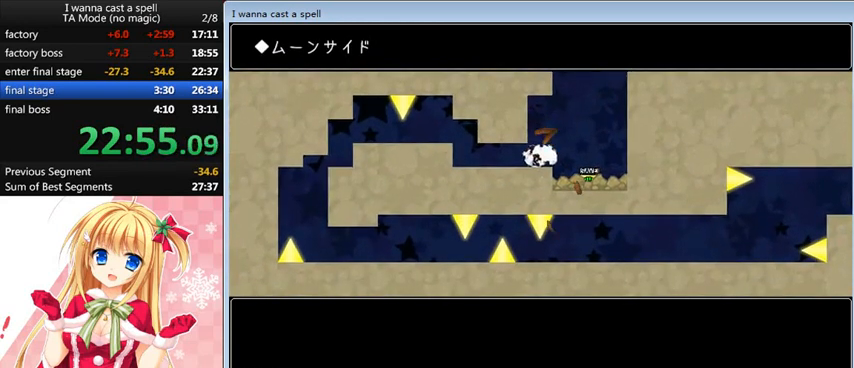
{"keys": ["left"], "events": []}
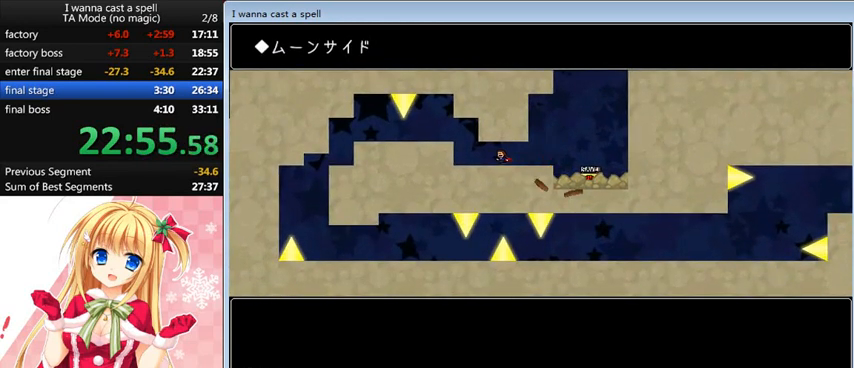
{"keys": ["left"], "events": [[240, "shift_l", "down"], [360, "shift_l", "up"]]}
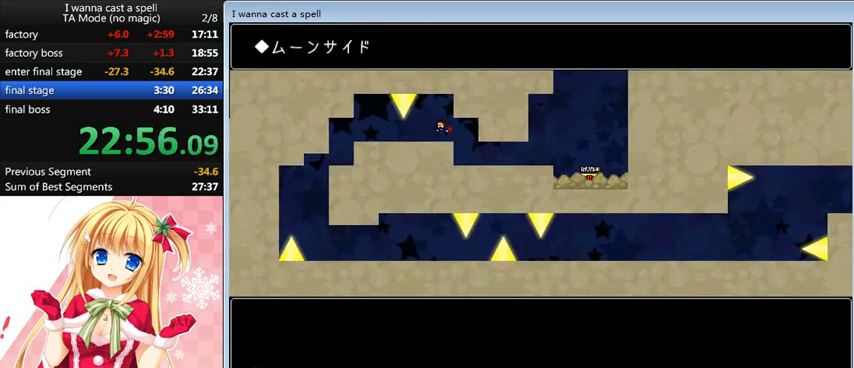
{"keys": ["left"], "events": []}
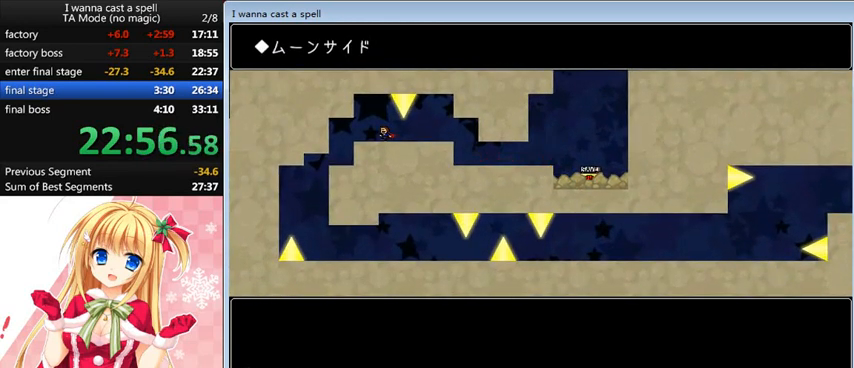
{"keys": [], "events": [[360, "left", "up"]]}